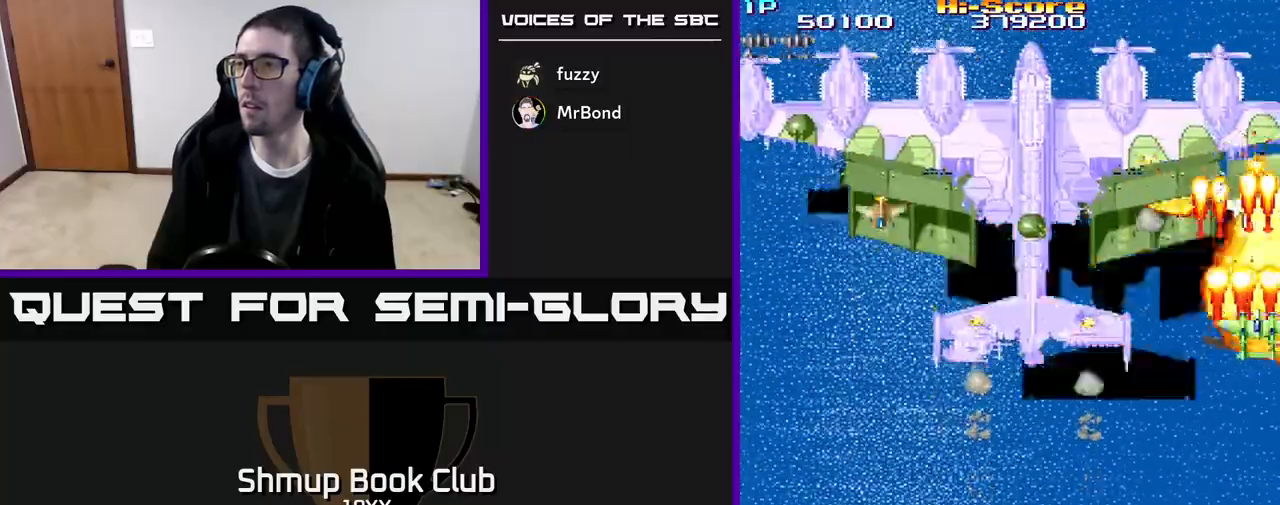
Gameplay with a controller (Xbox layout); each line is a JSON object with the inputs held at the frame after it. "events" lists button and stick changes between this image and that frame as [ms after this image, input, new state], when the widget could be followed in between. Not read: left_stick right_stick.
{"buttons": ["R2", "DPAD_RIGHT"], "events": [[67, "DPAD_DOWN", "down"], [67, "DPAD_LEFT", "down"], [133, "DPAD_LEFT", "up"], [183, "DPAD_RIGHT", "down"], [250, "DPAD_RIGHT", "up"], [333, "DPAD_RIGHT", "down"], [417, "DPAD_DOWN", "up"]]}
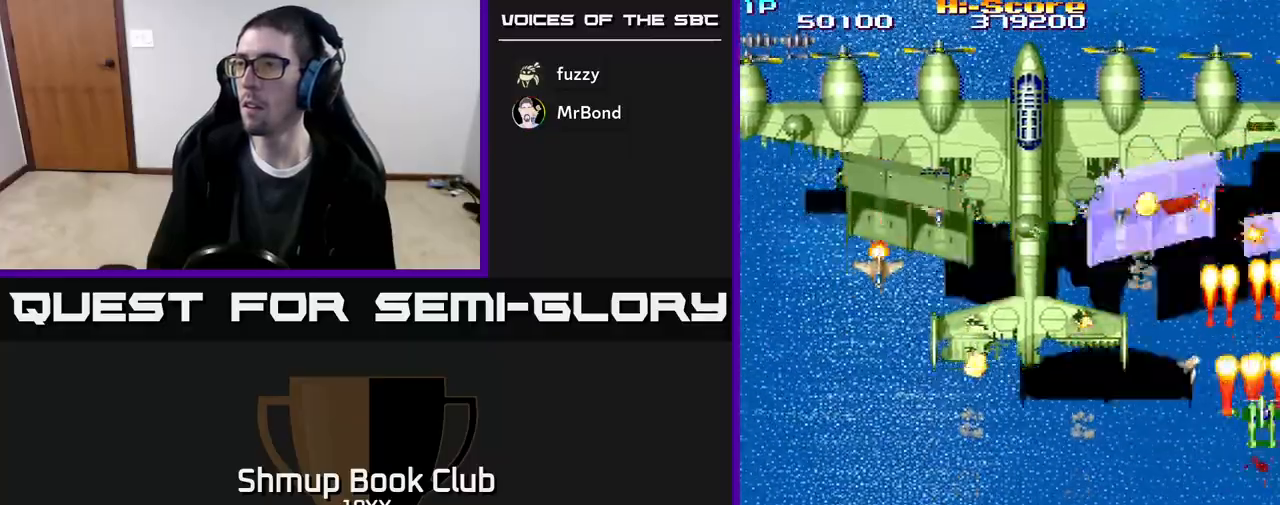
{"buttons": ["R2", "DPAD_DOWN", "DPAD_LEFT"], "events": [[67, "DPAD_RIGHT", "up"], [83, "DPAD_UP", "down"], [133, "DPAD_LEFT", "down"], [250, "DPAD_UP", "up"], [333, "DPAD_DOWN", "down"], [333, "DPAD_LEFT", "up"], [450, "DPAD_LEFT", "down"]]}
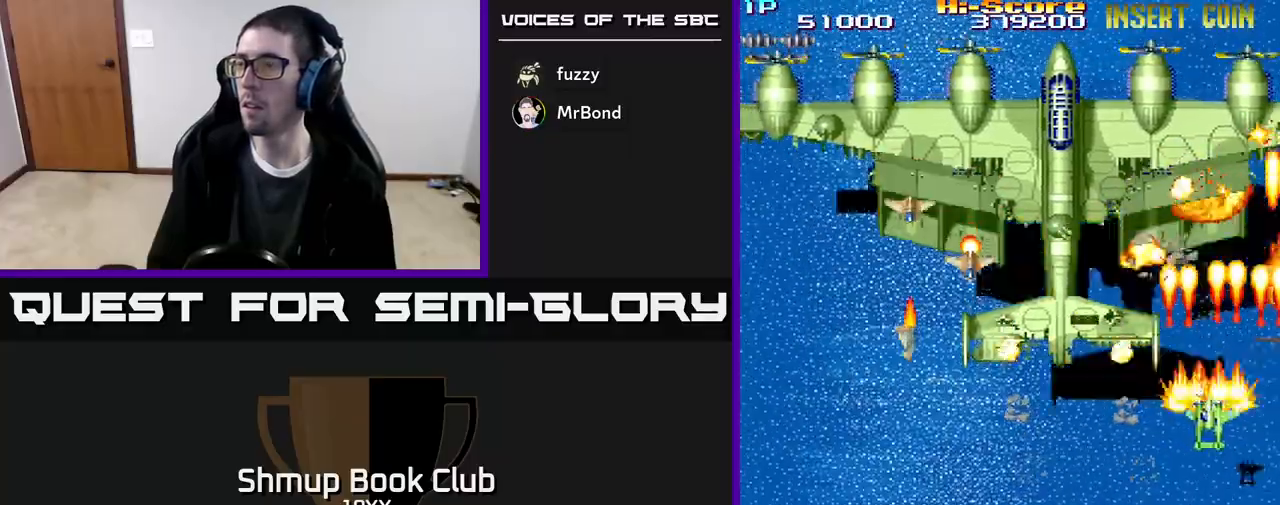
{"buttons": ["R2", "DPAD_DOWN", "DPAD_LEFT"], "events": []}
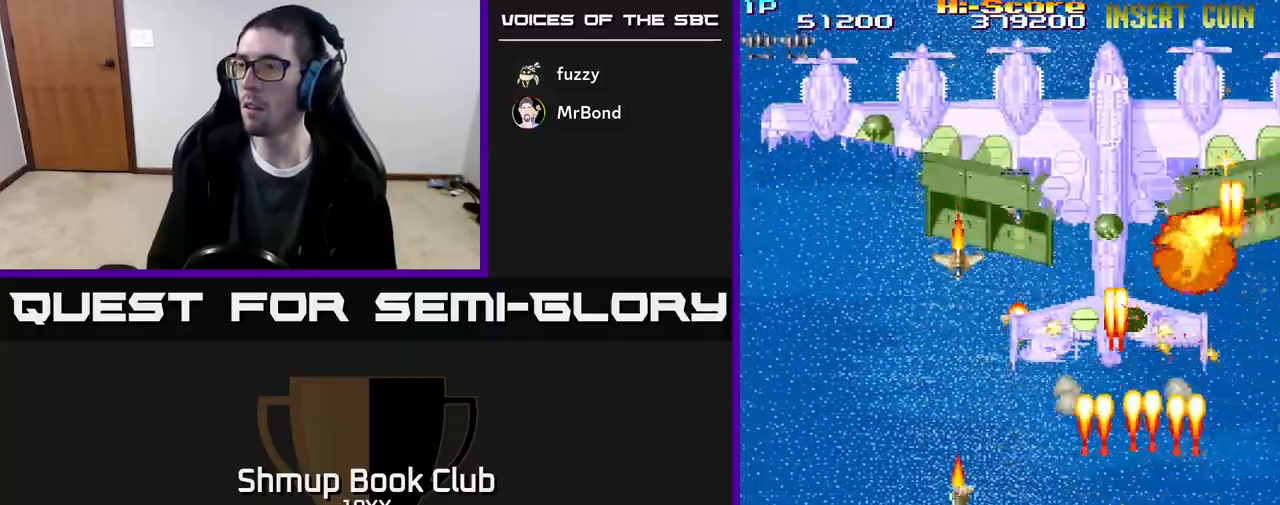
{"buttons": ["R2", "DPAD_DOWN", "DPAD_LEFT"], "events": []}
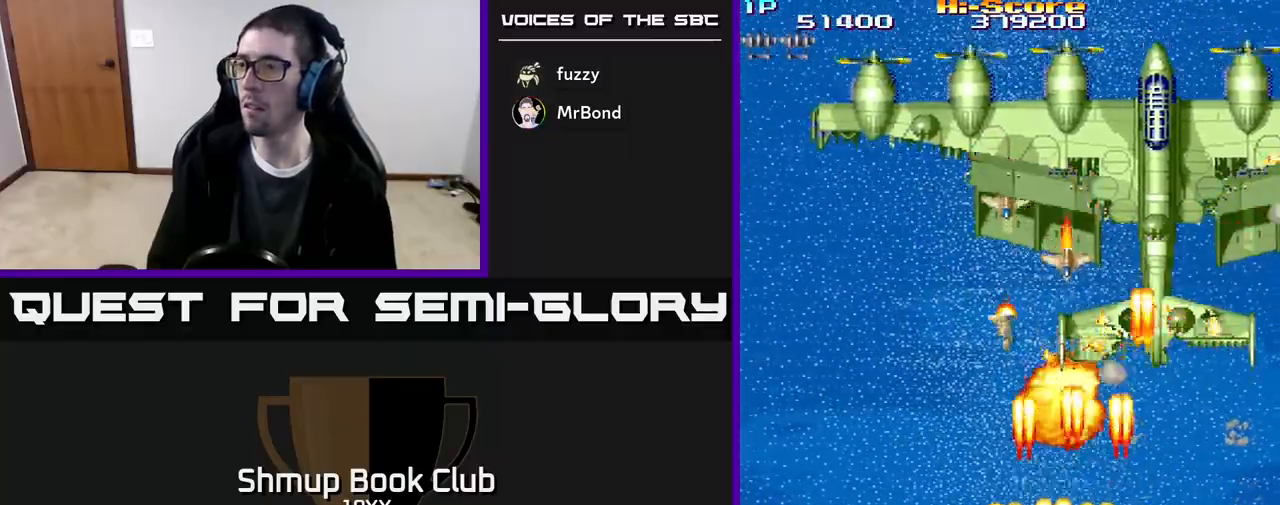
{"buttons": ["R2", "DPAD_RIGHT"], "events": [[100, "DPAD_LEFT", "up"], [133, "DPAD_RIGHT", "down"], [150, "DPAD_DOWN", "up"]]}
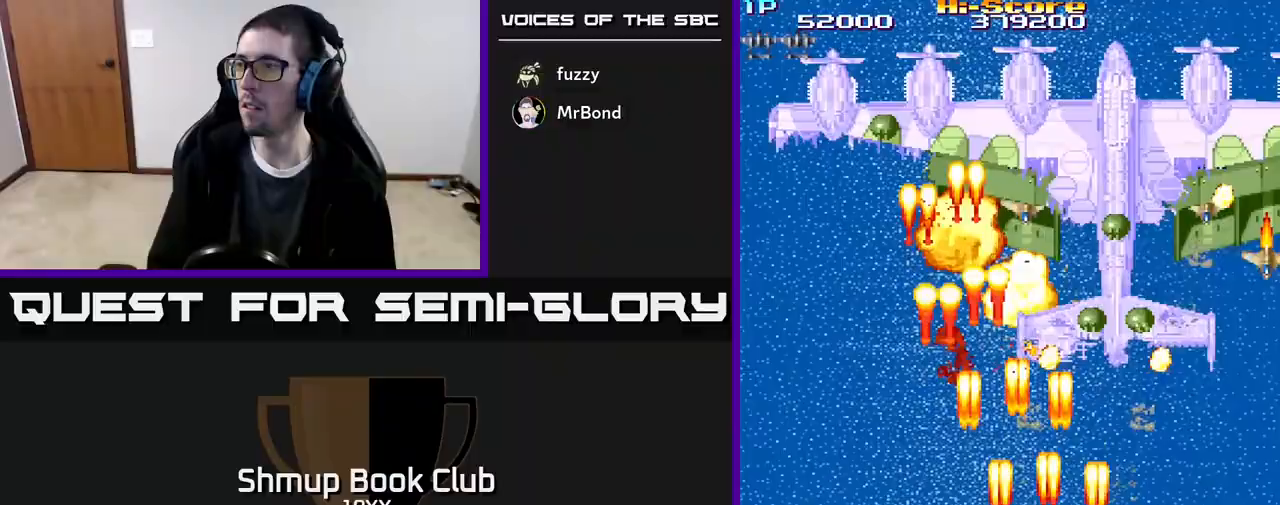
{"buttons": ["R2", "DPAD_RIGHT"], "events": []}
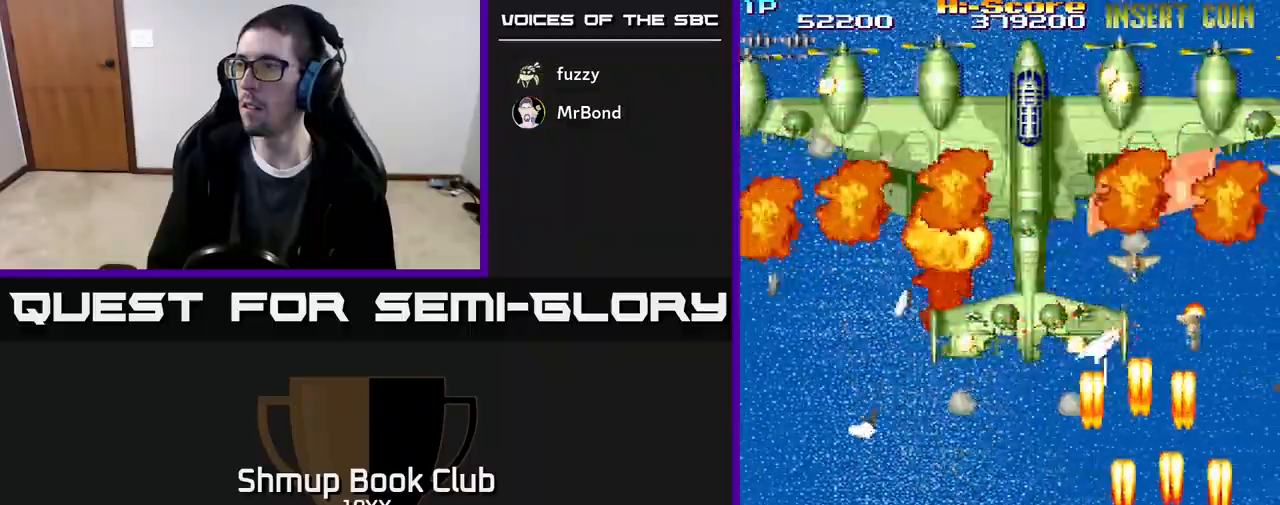
{"buttons": ["R2", "DPAD_LEFT"], "events": [[50, "DPAD_RIGHT", "up"], [67, "DPAD_LEFT", "down"]]}
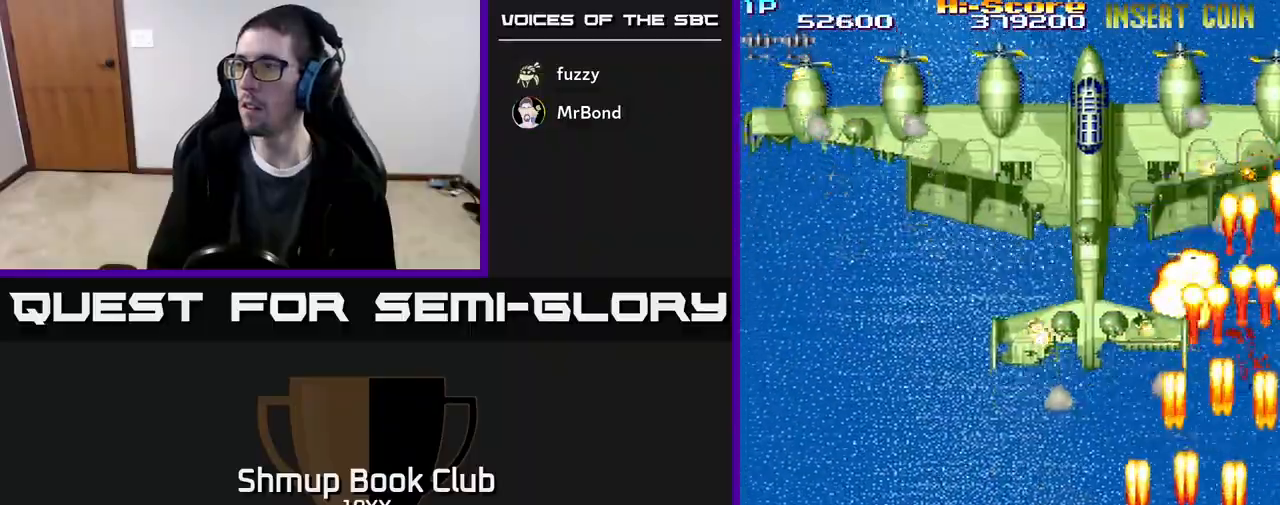
{"buttons": ["R2", "DPAD_UP"], "events": [[117, "DPAD_UP", "down"], [483, "DPAD_LEFT", "up"]]}
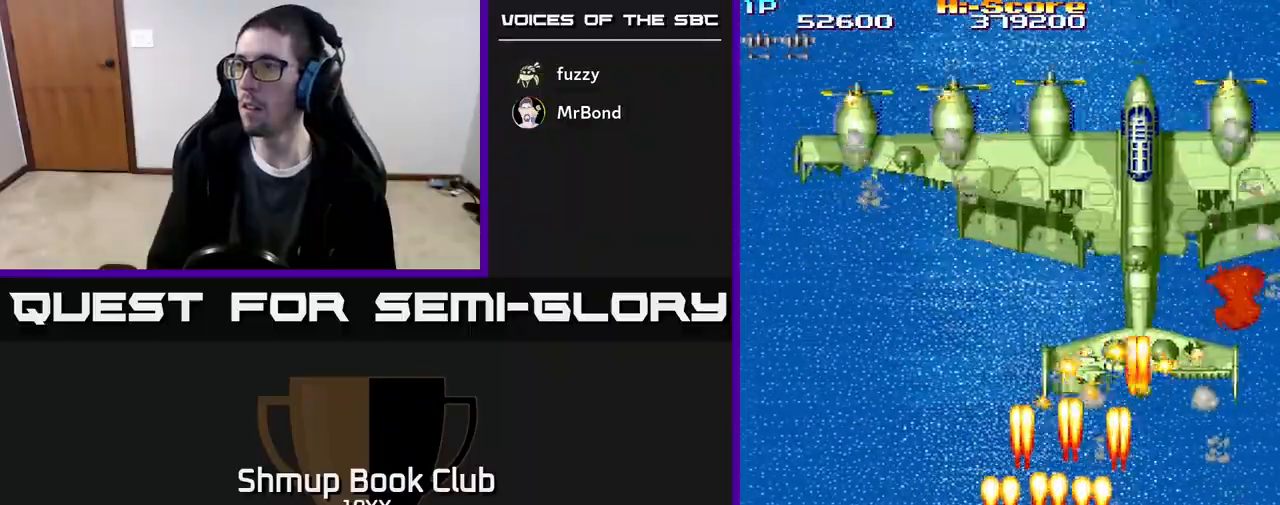
{"buttons": ["R2", "DPAD_UP"], "events": [[33, "DPAD_RIGHT", "down"], [483, "DPAD_RIGHT", "up"]]}
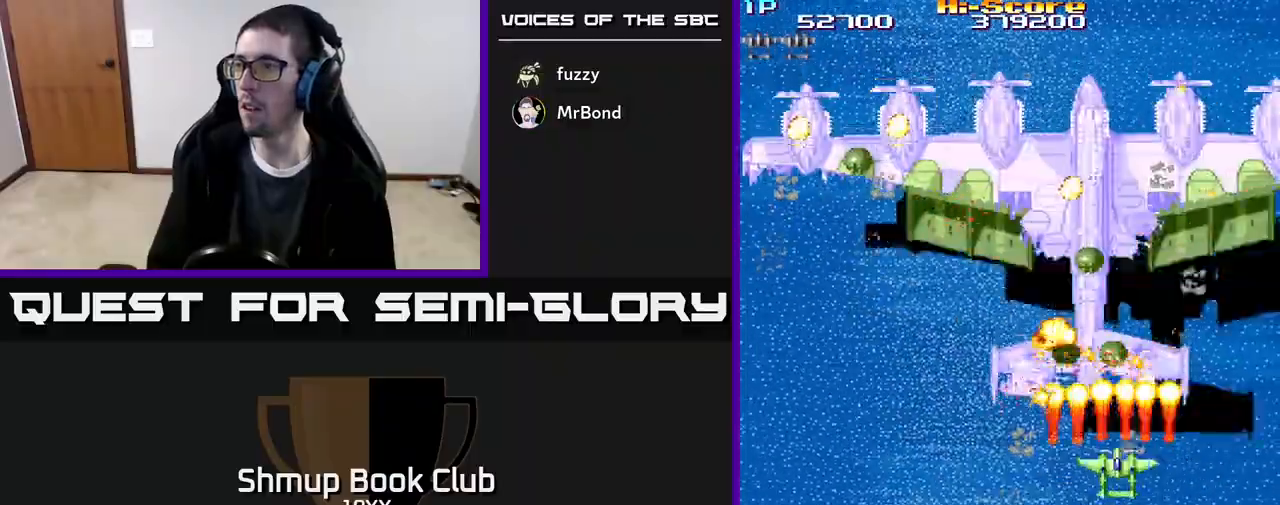
{"buttons": ["R2", "DPAD_LEFT"]}
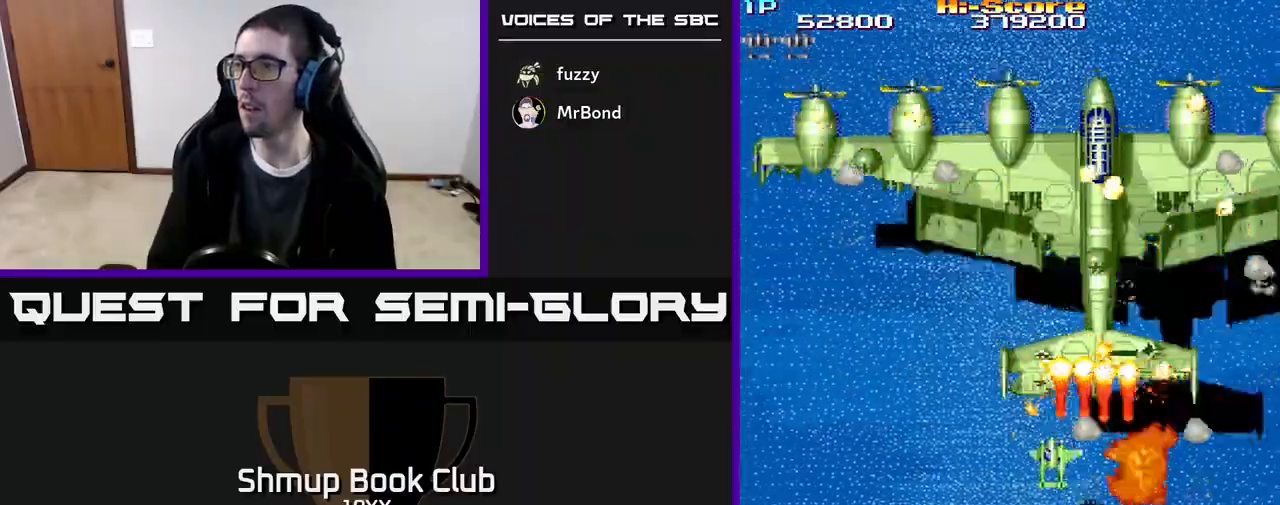
{"buttons": ["A", "R2", "DPAD_UP", "DPAD_LEFT"], "events": [[67, "A", "down"], [100, "DPAD_UP", "down"]]}
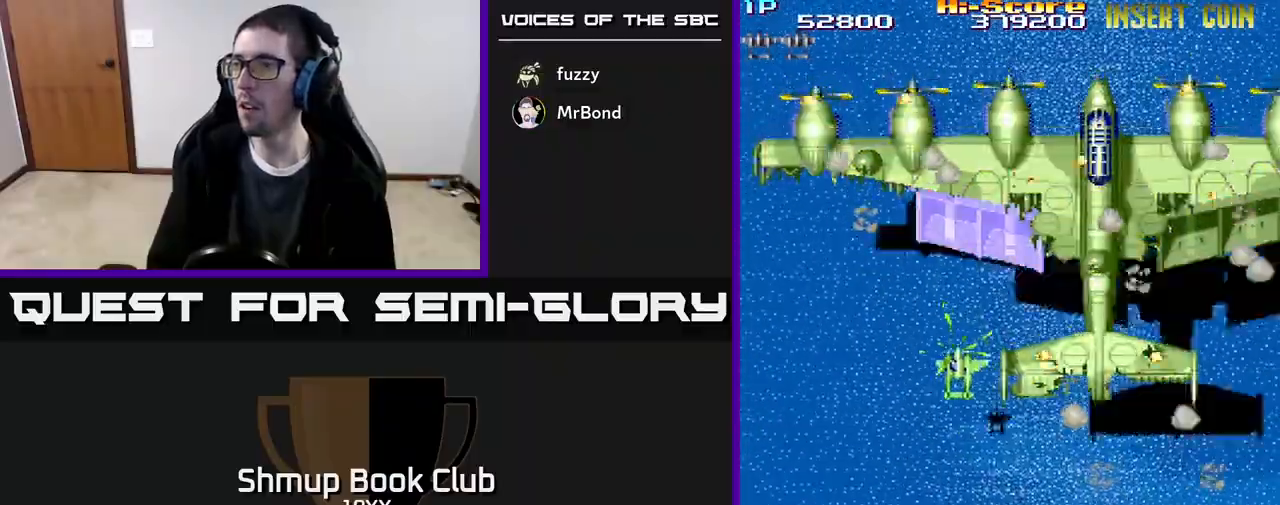
{"buttons": ["R2", "DPAD_RIGHT"], "events": [[300, "DPAD_UP", "up"], [400, "A", "up"], [450, "DPAD_DOWN", "down"], [450, "DPAD_LEFT", "up"], [483, "DPAD_DOWN", "up"], [483, "DPAD_RIGHT", "down"]]}
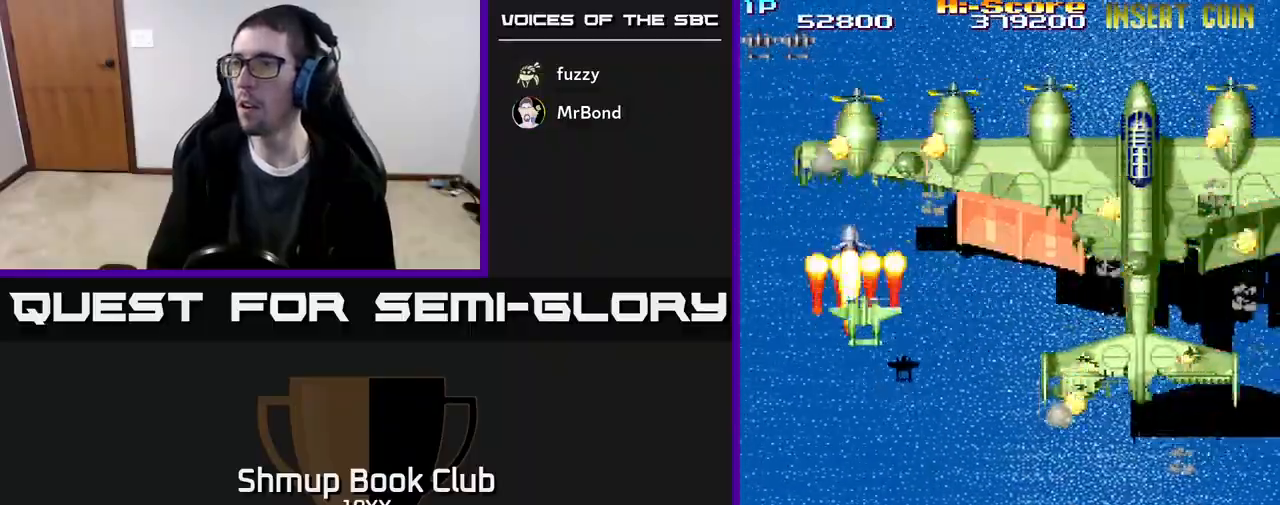
{"buttons": ["R2", "DPAD_RIGHT"], "events": [[150, "DPAD_DOWN", "down"], [383, "DPAD_RIGHT", "up"], [433, "DPAD_DOWN", "up"], [433, "DPAD_LEFT", "down"], [467, "DPAD_LEFT", "up"], [500, "DPAD_RIGHT", "down"]]}
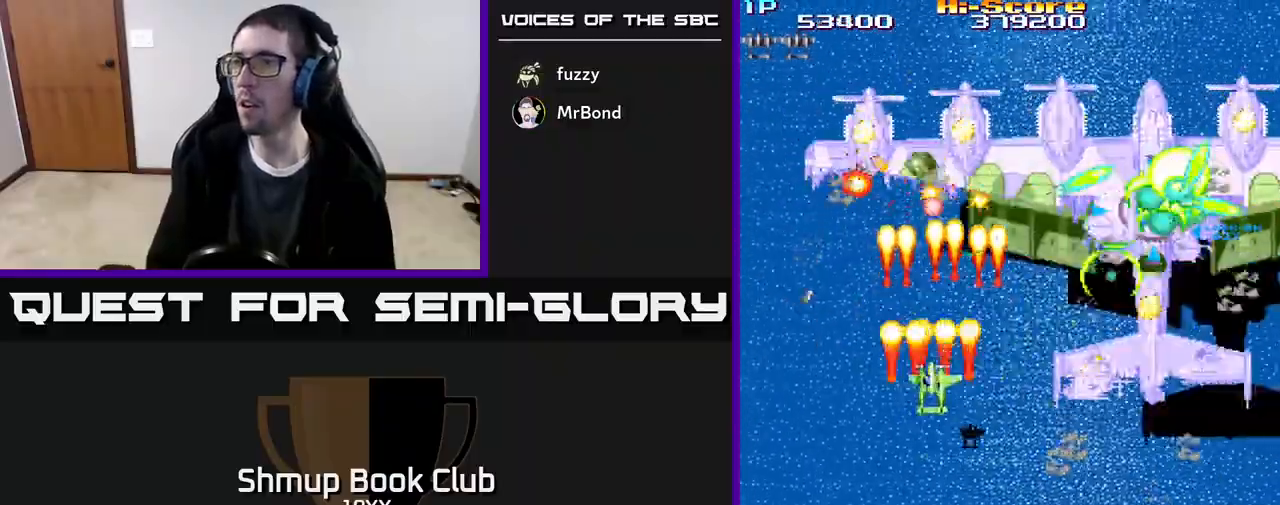
{"buttons": ["R2", "DPAD_DOWN", "DPAD_LEFT"], "events": [[167, "DPAD_RIGHT", "up"], [200, "DPAD_DOWN", "down"], [333, "DPAD_DOWN", "up"], [367, "DPAD_LEFT", "down"], [383, "DPAD_UP", "down"], [400, "DPAD_UP", "up"], [467, "DPAD_DOWN", "down"]]}
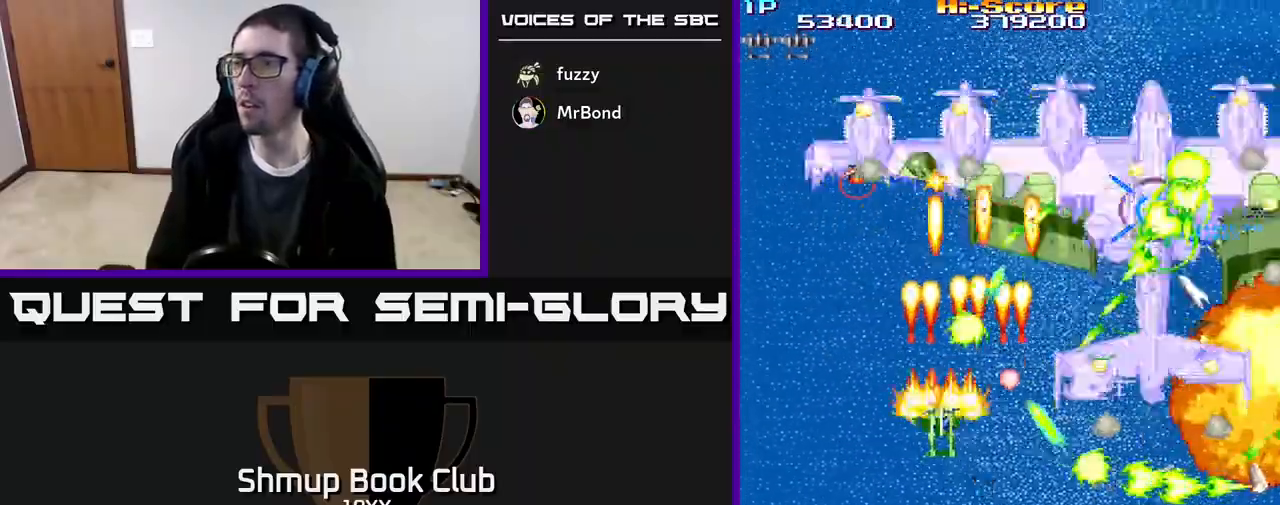
{"buttons": ["R2", "DPAD_UP"], "events": [[283, "DPAD_LEFT", "up"], [333, "DPAD_RIGHT", "down"], [367, "DPAD_DOWN", "up"], [400, "DPAD_UP", "down"], [500, "DPAD_RIGHT", "up"]]}
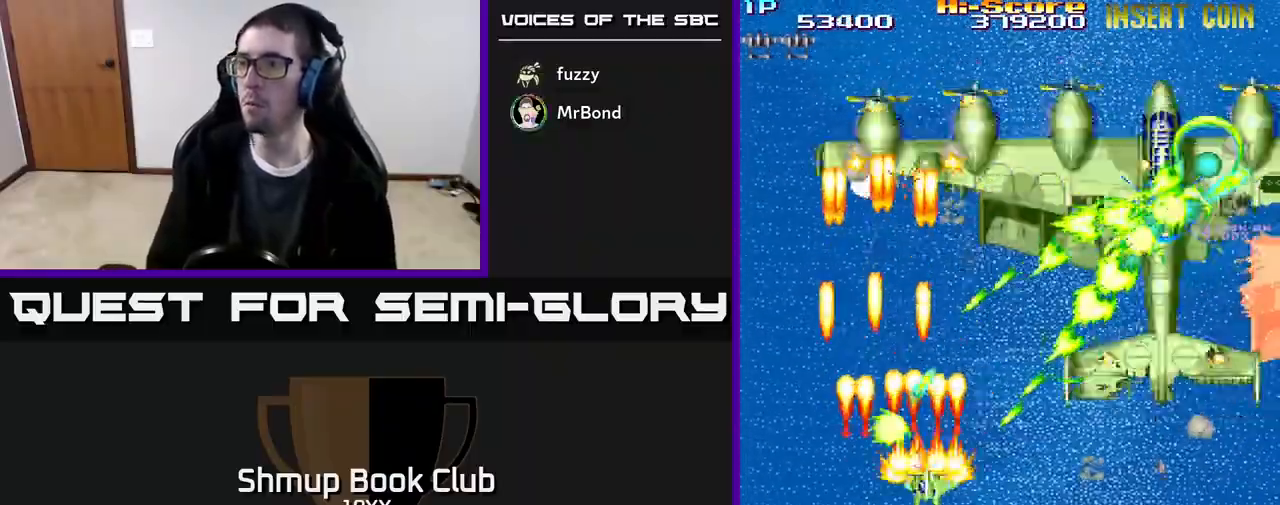
{"buttons": ["R2", "DPAD_UP"], "events": [[83, "DPAD_RIGHT", "down"], [133, "DPAD_UP", "up"], [183, "DPAD_DOWN", "down"], [183, "DPAD_RIGHT", "up"], [367, "DPAD_RIGHT", "down"], [400, "DPAD_DOWN", "up"], [417, "DPAD_RIGHT", "up"], [433, "DPAD_UP", "down"]]}
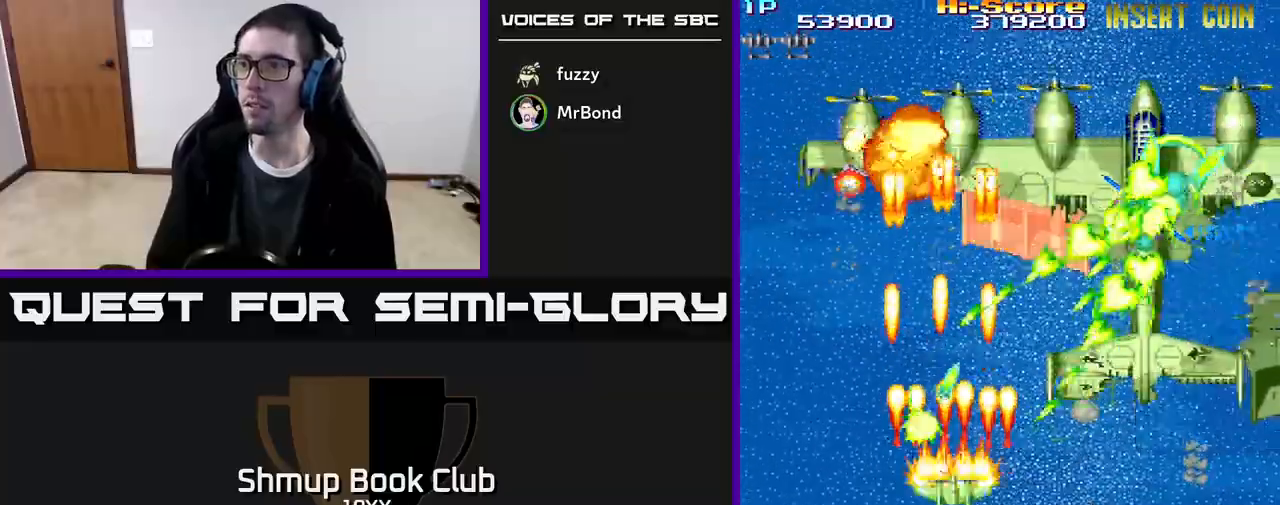
{"buttons": ["R2", "DPAD_UP"], "events": [[117, "DPAD_UP", "up"], [133, "DPAD_RIGHT", "down"], [150, "DPAD_DOWN", "down"], [317, "DPAD_DOWN", "up"], [317, "DPAD_RIGHT", "up"], [350, "DPAD_UP", "down"], [367, "DPAD_LEFT", "down"], [417, "DPAD_LEFT", "up"]]}
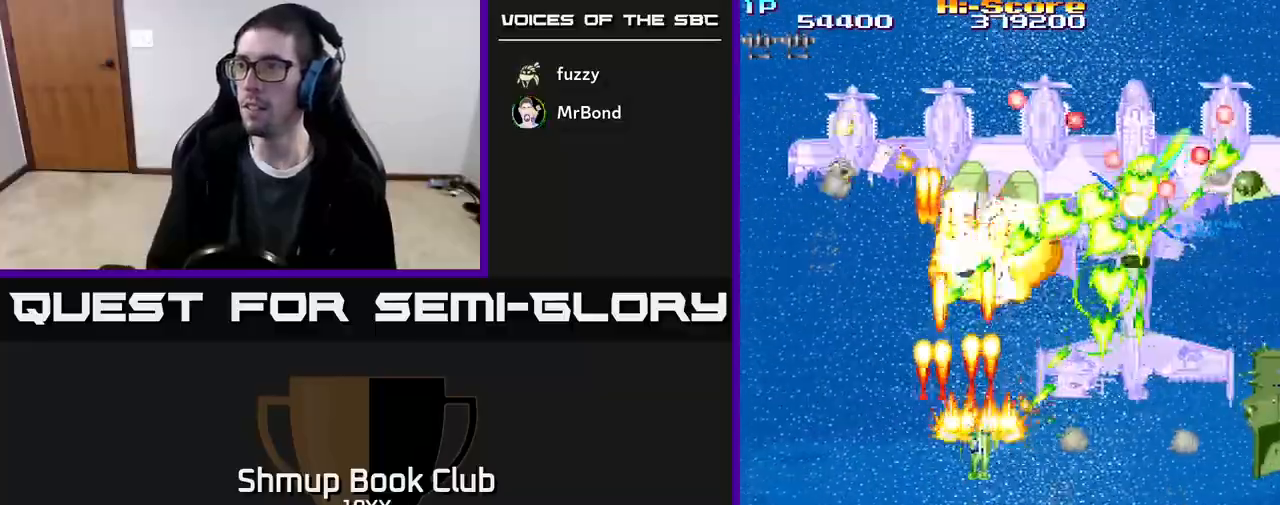
{"buttons": ["R2", "DPAD_DOWN", "DPAD_RIGHT"], "events": [[17, "DPAD_UP", "up"], [33, "DPAD_RIGHT", "down"], [50, "DPAD_DOWN", "down"], [100, "DPAD_RIGHT", "up"], [150, "DPAD_RIGHT", "down"]]}
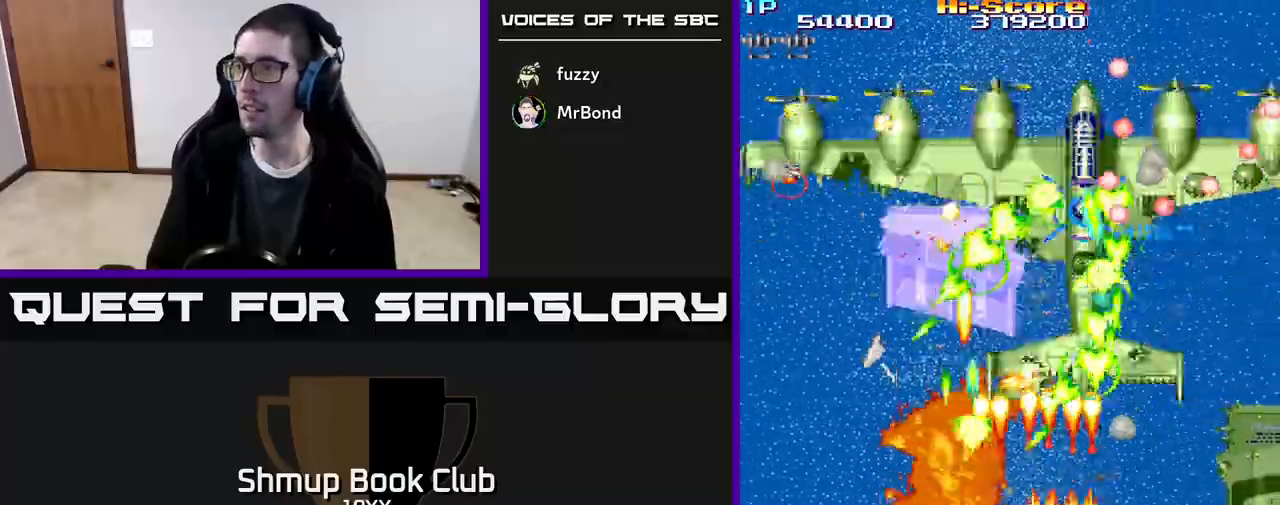
{"buttons": ["R2", "DPAD_DOWN", "DPAD_RIGHT"], "events": [[200, "DPAD_DOWN", "up"], [383, "DPAD_DOWN", "down"]]}
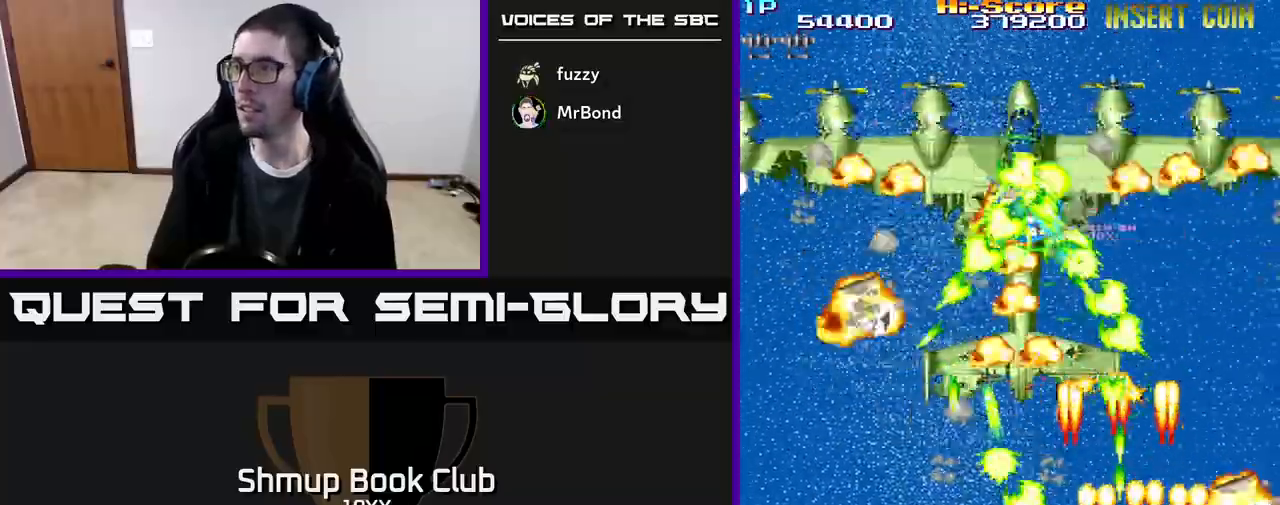
{"buttons": ["R2", "DPAD_LEFT"], "events": [[300, "DPAD_RIGHT", "up"], [350, "DPAD_LEFT", "down"], [367, "DPAD_DOWN", "up"]]}
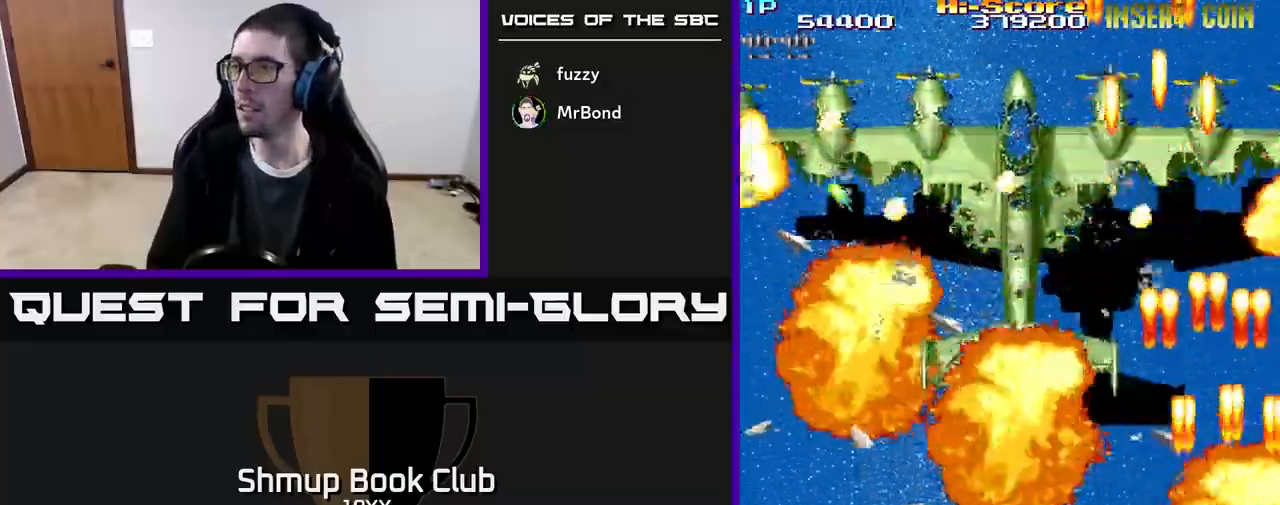
{"buttons": ["R2", "DPAD_UP", "DPAD_LEFT"], "events": [[100, "DPAD_UP", "down"], [150, "DPAD_LEFT", "up"], [483, "DPAD_LEFT", "down"]]}
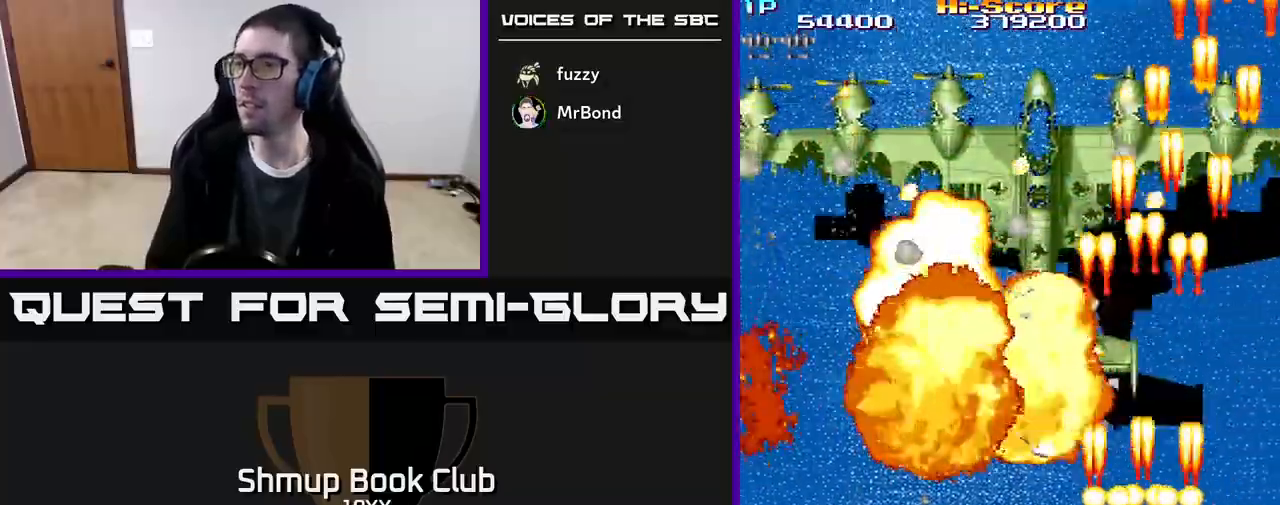
{"buttons": ["R2", "DPAD_UP"], "events": [[300, "DPAD_LEFT", "up"]]}
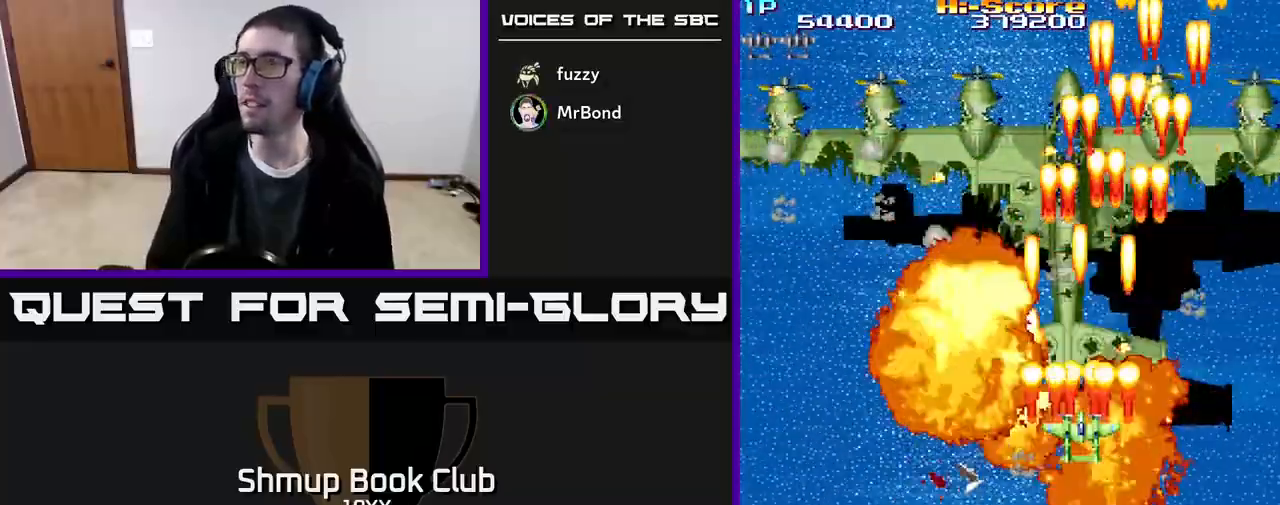
{"buttons": ["R2", "DPAD_UP", "DPAD_LEFT"], "events": [[200, "DPAD_UP", "up"], [450, "DPAD_LEFT", "down"], [450, "DPAD_UP", "down"]]}
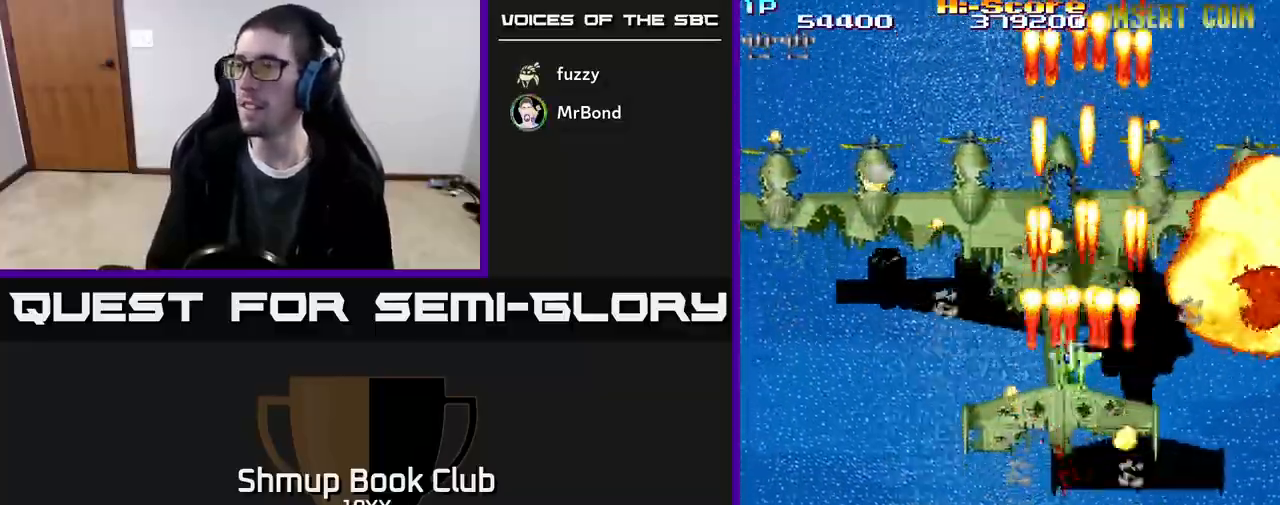
{"buttons": ["R2", "DPAD_DOWN"], "events": [[83, "DPAD_LEFT", "up"], [133, "DPAD_RIGHT", "down"], [300, "DPAD_UP", "up"], [350, "DPAD_DOWN", "down"], [367, "DPAD_RIGHT", "up"]]}
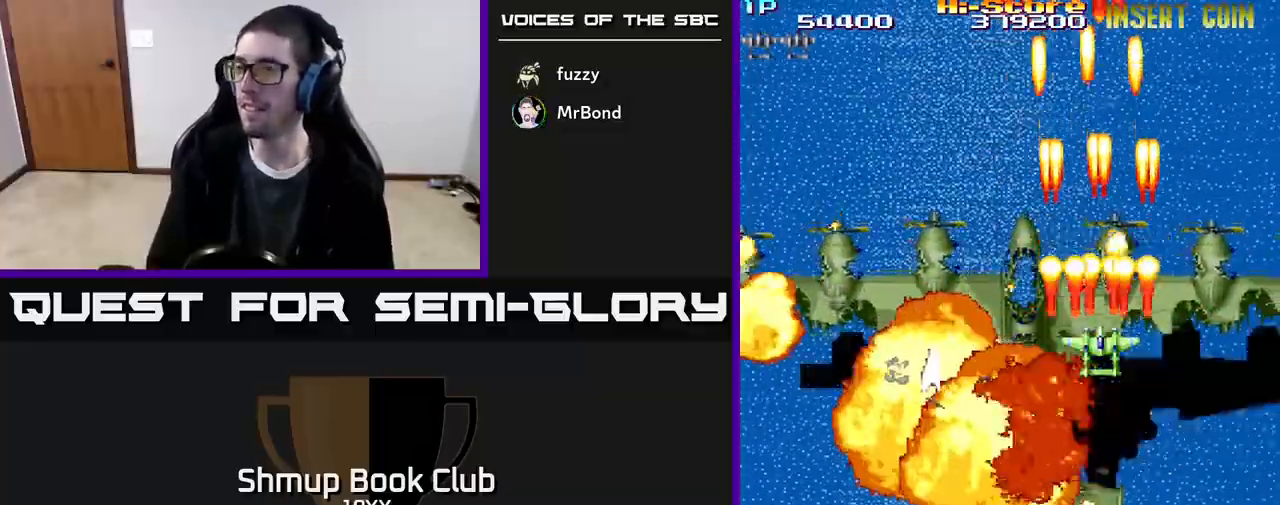
{"buttons": ["R2", "DPAD_DOWN"], "events": [[183, "DPAD_LEFT", "down"], [200, "DPAD_DOWN", "up"], [367, "DPAD_DOWN", "down"], [383, "DPAD_LEFT", "up"]]}
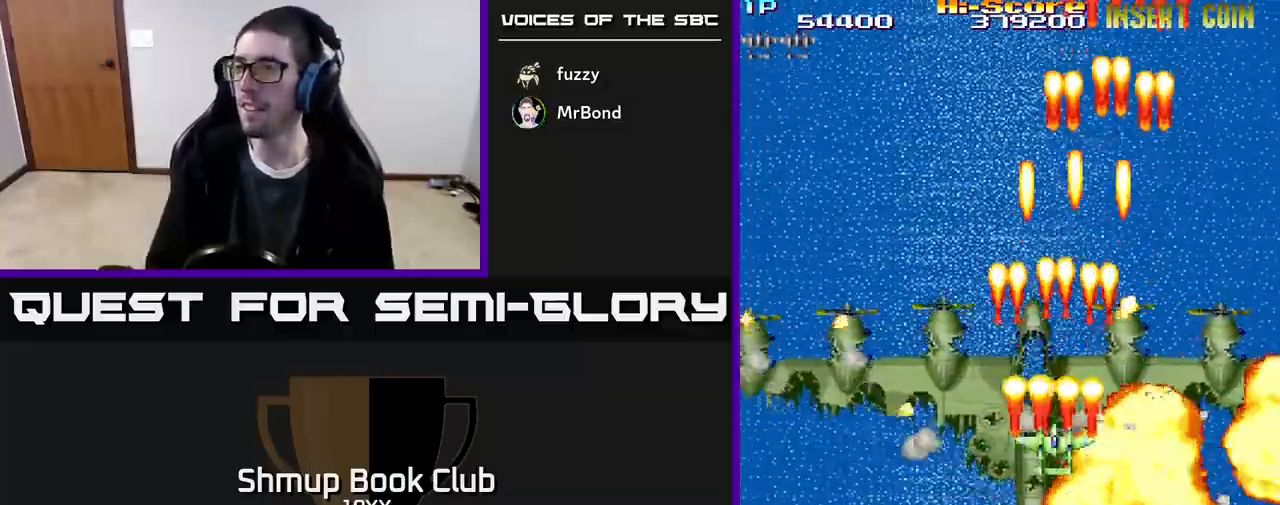
{"buttons": ["R2"], "events": [[183, "DPAD_DOWN", "up"], [233, "DPAD_UP", "down"], [433, "DPAD_UP", "up"]]}
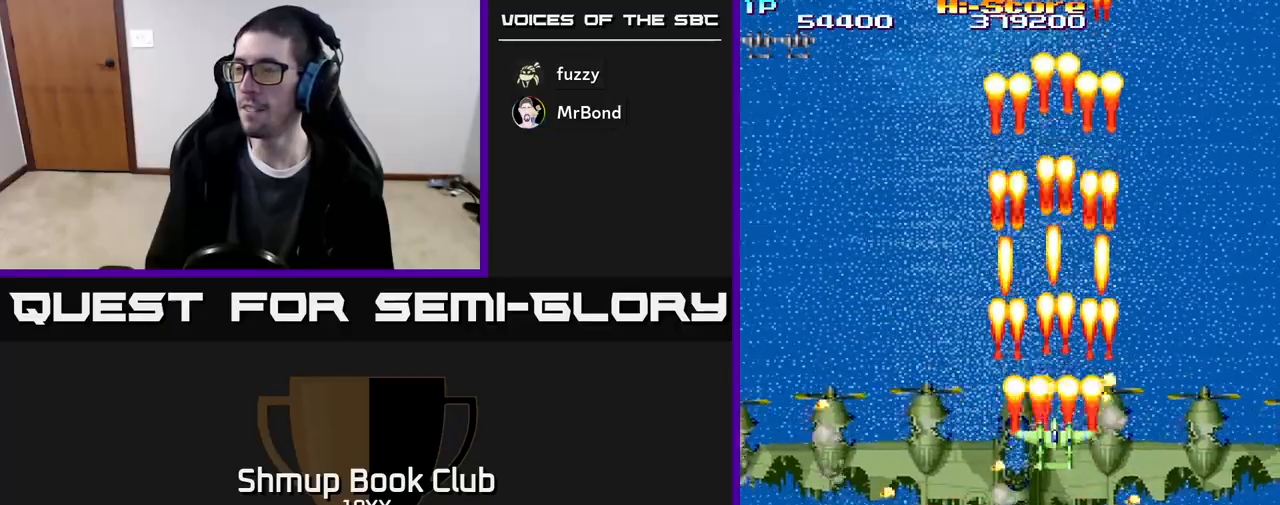
{"buttons": ["R2"], "events": []}
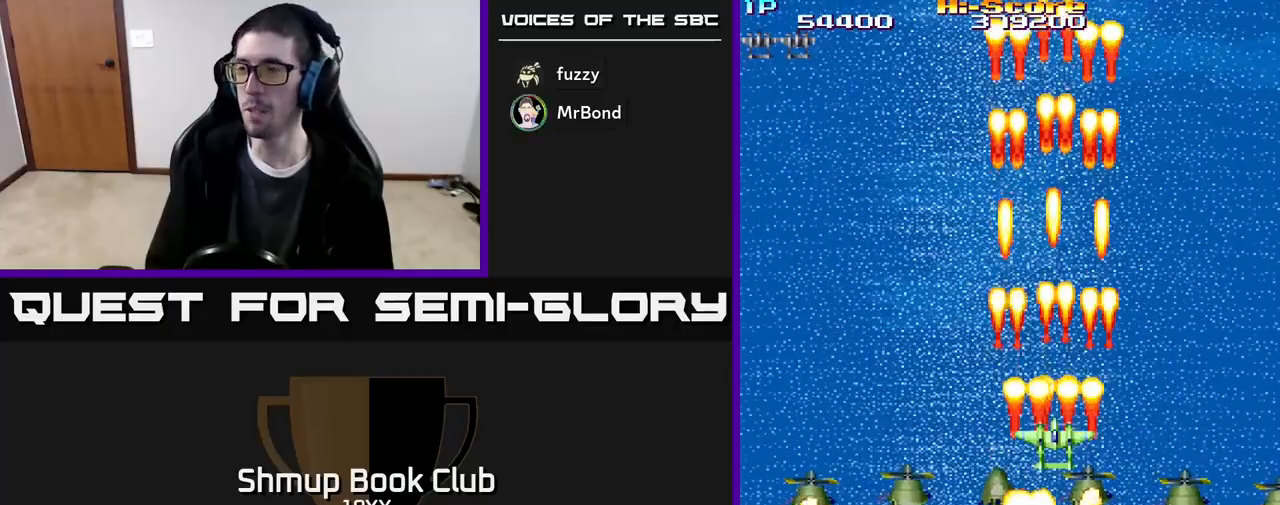
{"buttons": ["R2"], "events": [[167, "DPAD_UP", "down"], [350, "DPAD_UP", "up"]]}
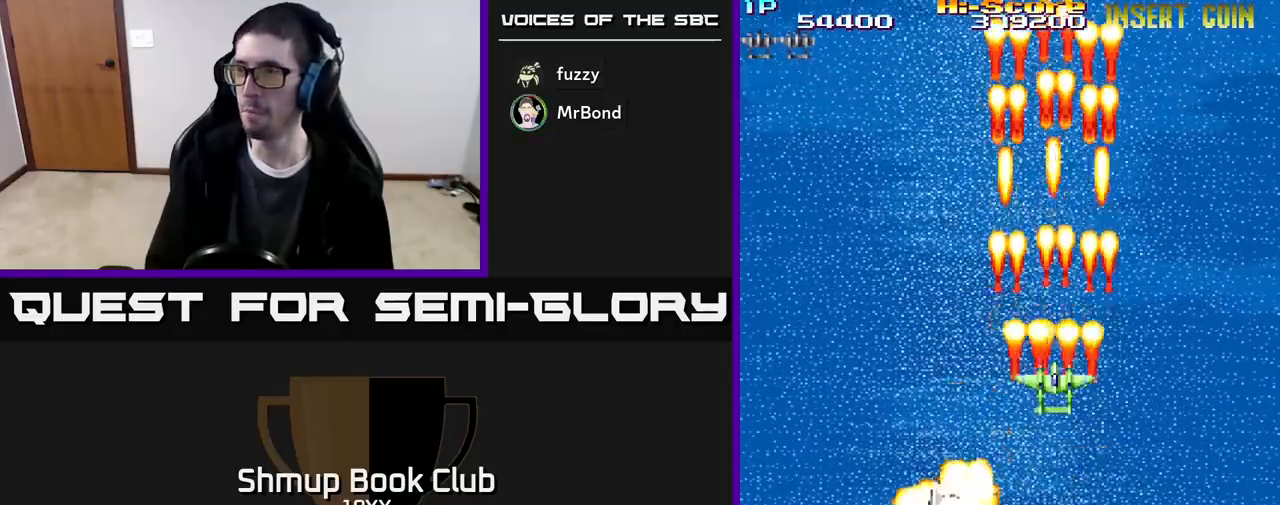
{"buttons": ["R2"], "events": [[100, "DPAD_LEFT", "down"], [117, "DPAD_UP", "down"], [217, "DPAD_LEFT", "up"], [383, "DPAD_UP", "up"]]}
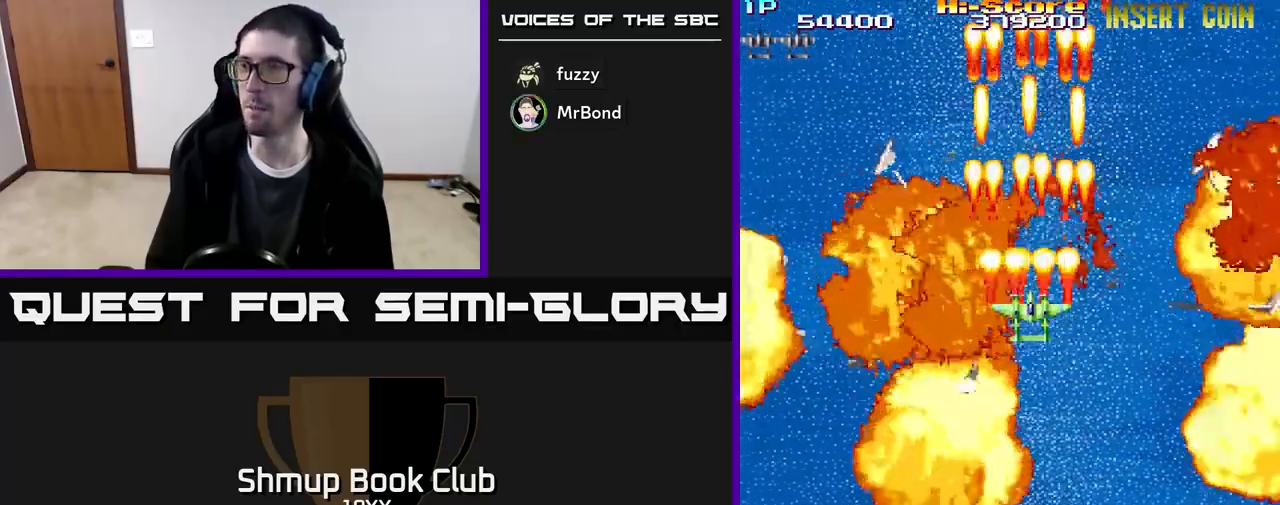
{"buttons": [], "events": [[150, "DPAD_UP", "down"], [167, "R2", "up"], [350, "DPAD_UP", "up"]]}